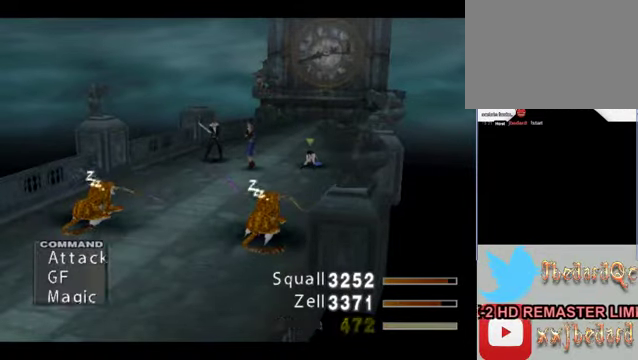
Gameplay with a controller (Xbox layout); each line is a JSON object with the inputs held at the frame after it. "events" lists button and stick changes between this image and that frame as [ms after this image, input, new state], when the widget could be followed in between. Not read: L1 L3 R1 R3 right_stick.
{"buttons": [], "left_stick": "down", "events": [[267, "left_stick", "down"]]}
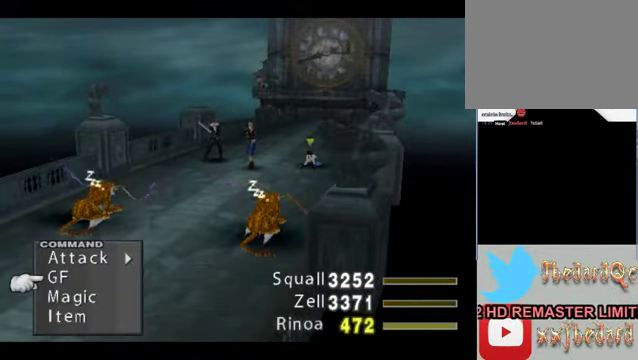
{"buttons": [], "left_stick": "center", "events": [[434, "left_stick", "center"]]}
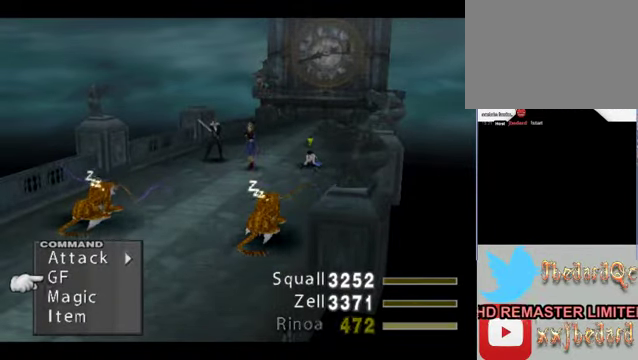
{"buttons": [], "left_stick": "right", "events": [[34, "left_stick", "up"], [434, "left_stick", "right"]]}
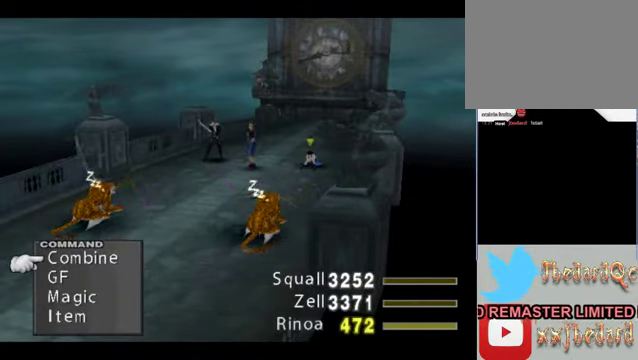
{"buttons": [], "left_stick": "right", "events": [[234, "A", "down"], [367, "A", "up"]]}
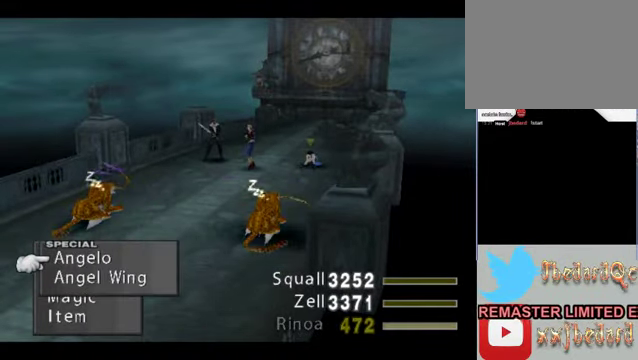
{"buttons": [], "left_stick": "center", "events": [[67, "left_stick", "center"]]}
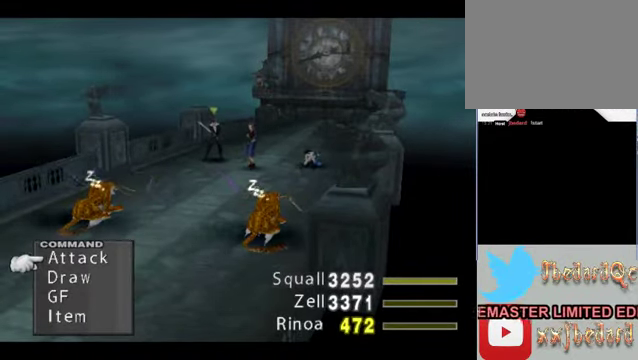
{"buttons": [], "left_stick": "center", "events": [[167, "left_stick", "down"], [400, "left_stick", "center"]]}
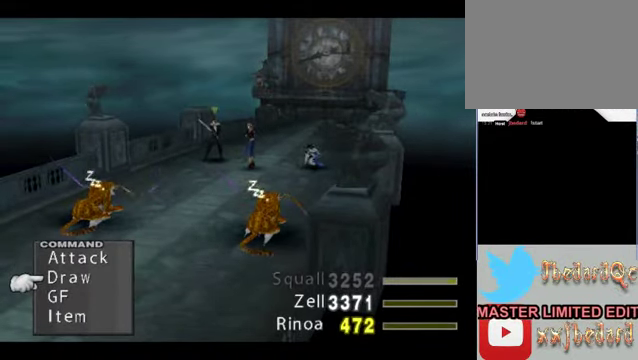
{"buttons": [], "left_stick": "center"}
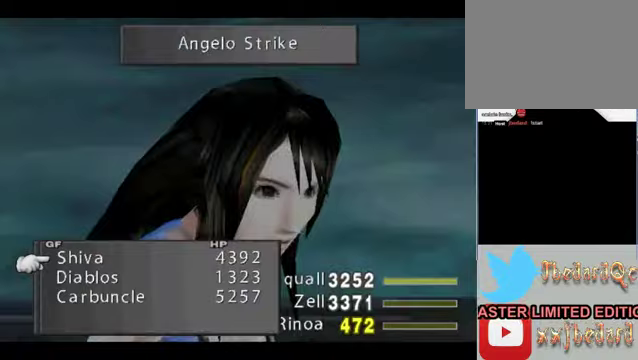
{"buttons": [], "left_stick": "center", "events": []}
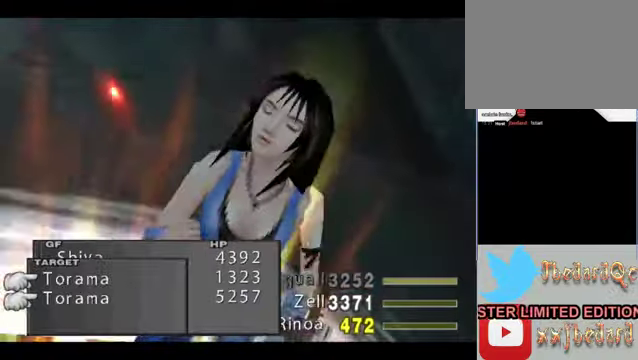
{"buttons": [], "left_stick": "down", "events": [[500, "left_stick", "down"]]}
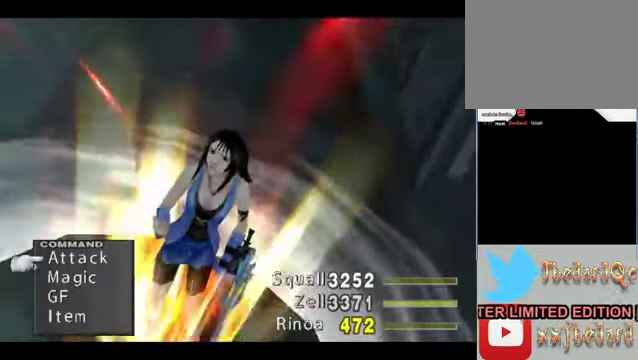
{"buttons": [], "left_stick": "down", "events": [[300, "left_stick", "center"], [467, "left_stick", "down"]]}
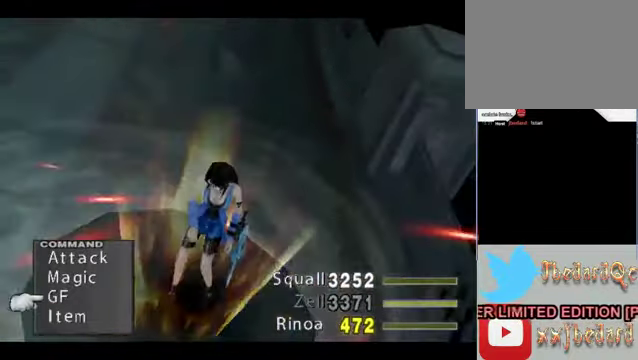
{"buttons": [], "left_stick": "center"}
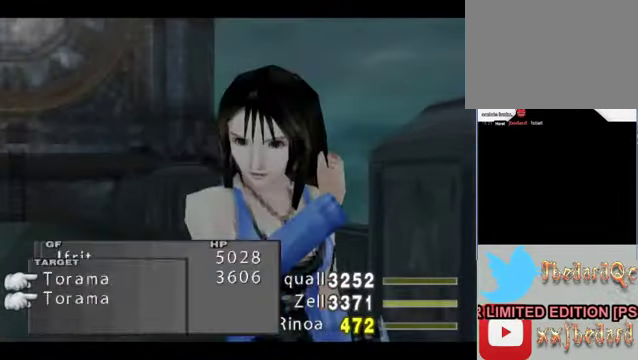
{"buttons": [], "left_stick": "center", "events": [[167, "A", "down"], [467, "A", "up"]]}